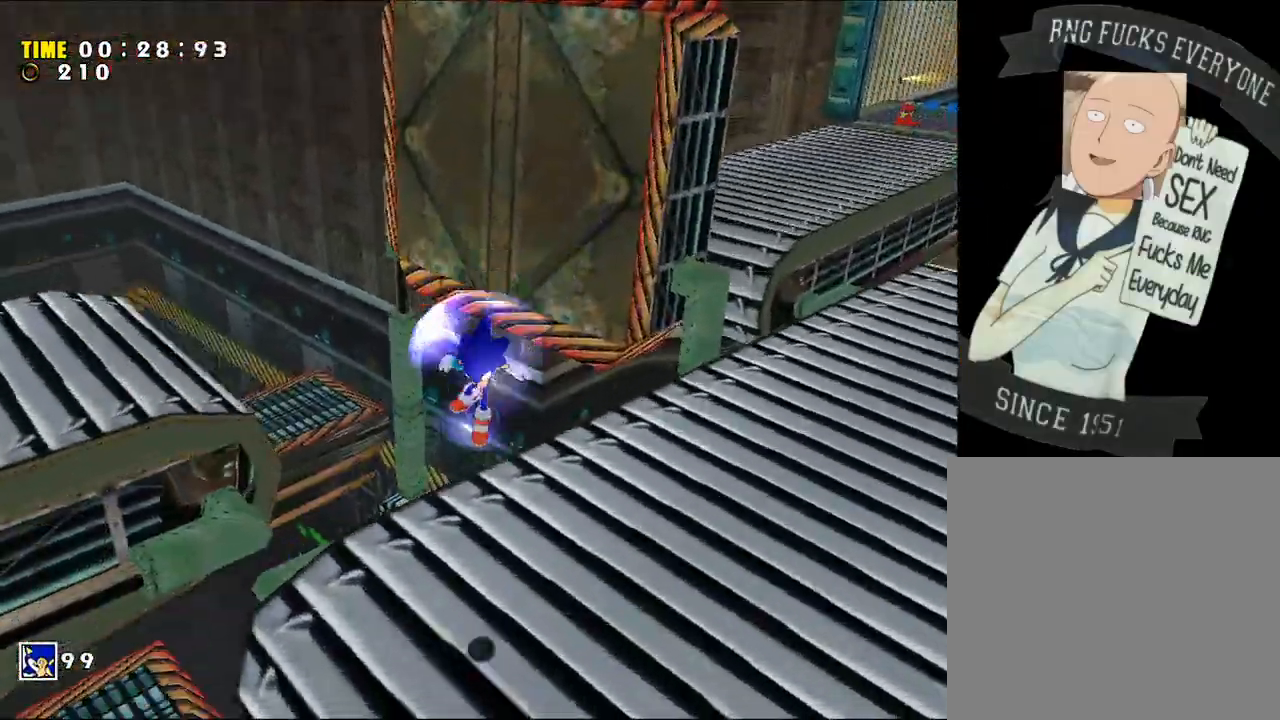
Gameplay with a controller (Xbox layout); each line is a JSON object with the inputs held at the frame after it. "events" lists button and stick changes between this image and that frame as [ms after this image, input, new state], when the widget could be followed in between. Not read: B L3 R3.
{"buttons": ["A"], "left_stick": "up-left", "right_stick": "center", "events": [[200, "left_stick", "up-left"], [300, "A", "down"], [400, "A", "up"], [483, "A", "down"]]}
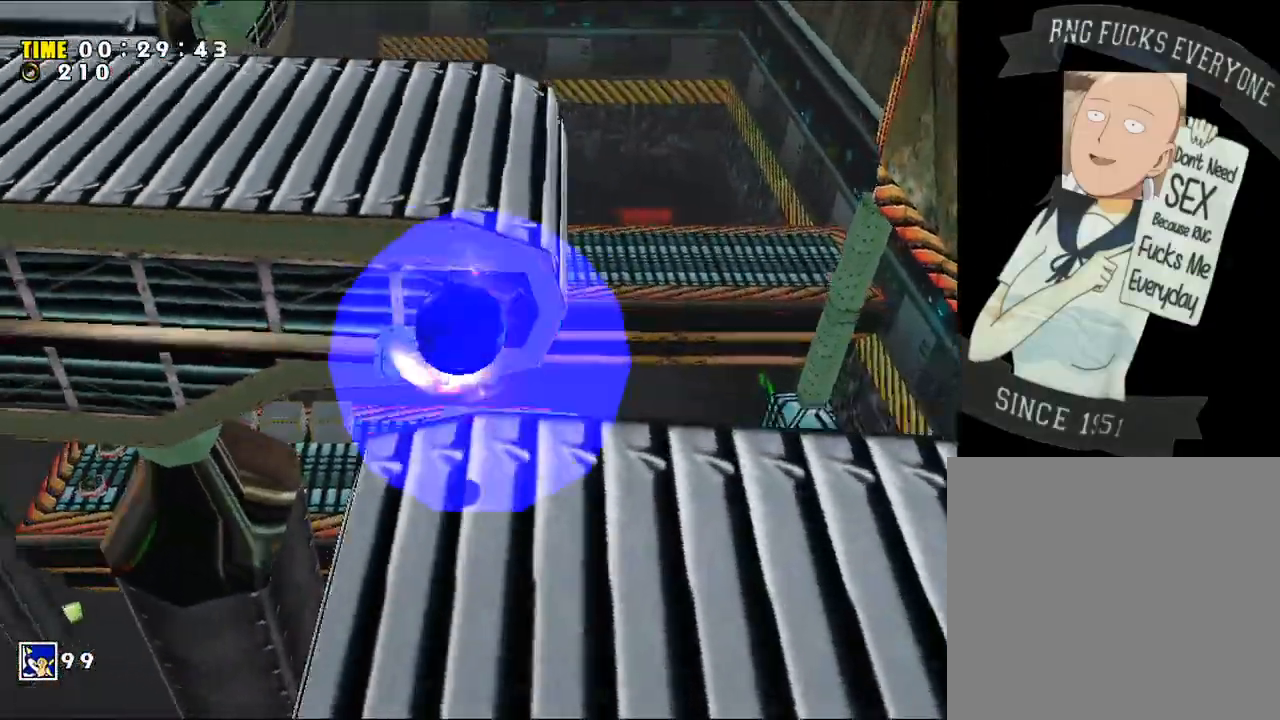
{"buttons": [], "left_stick": "up", "right_stick": "center", "events": [[17, "X", "down"], [83, "A", "up"], [117, "X", "up"], [483, "left_stick", "up"]]}
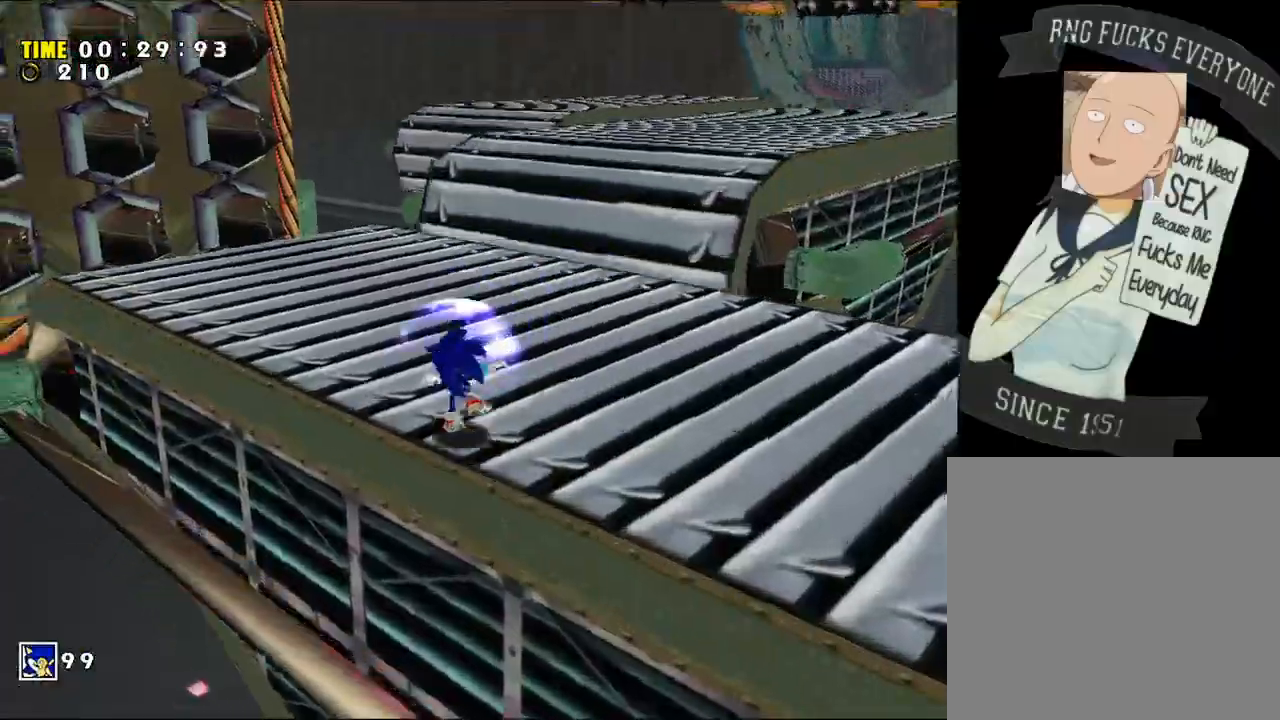
{"buttons": ["A"], "left_stick": "up", "right_stick": "center", "events": [[50, "X", "down"], [167, "X", "up"], [167, "left_stick", "up-right"], [200, "A", "down"], [400, "left_stick", "up"]]}
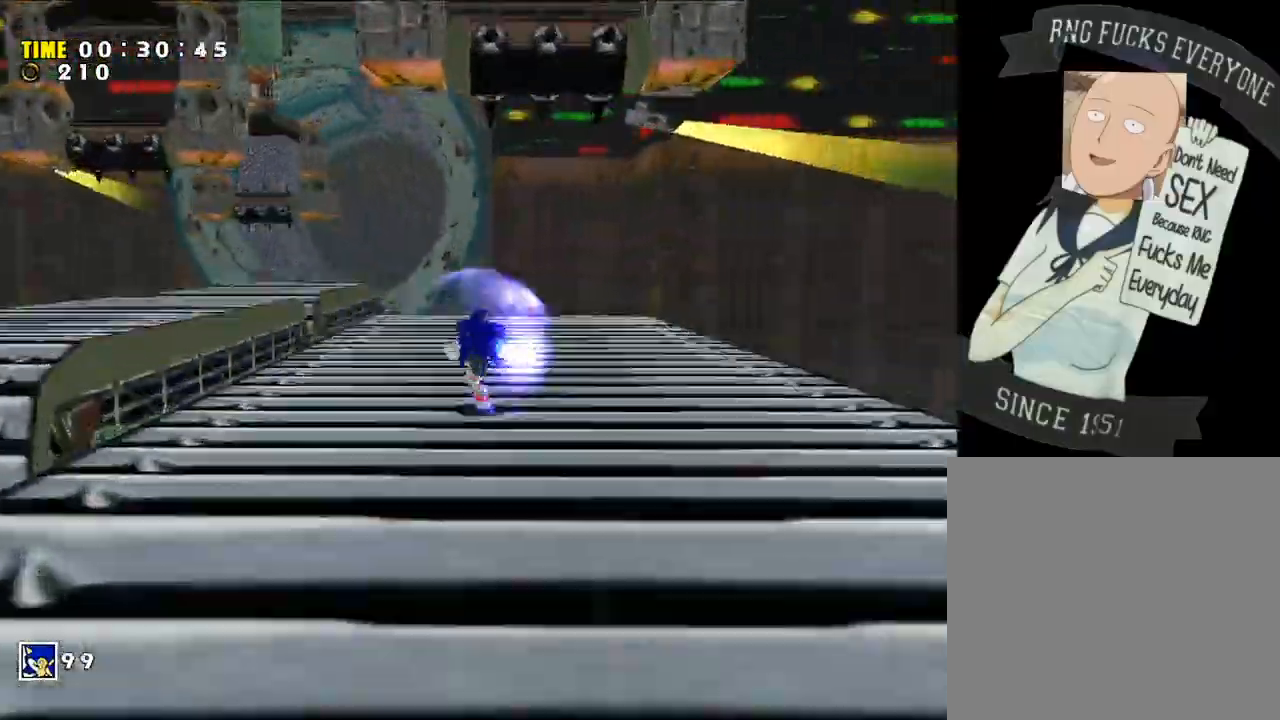
{"buttons": ["A"], "left_stick": "up", "right_stick": "center"}
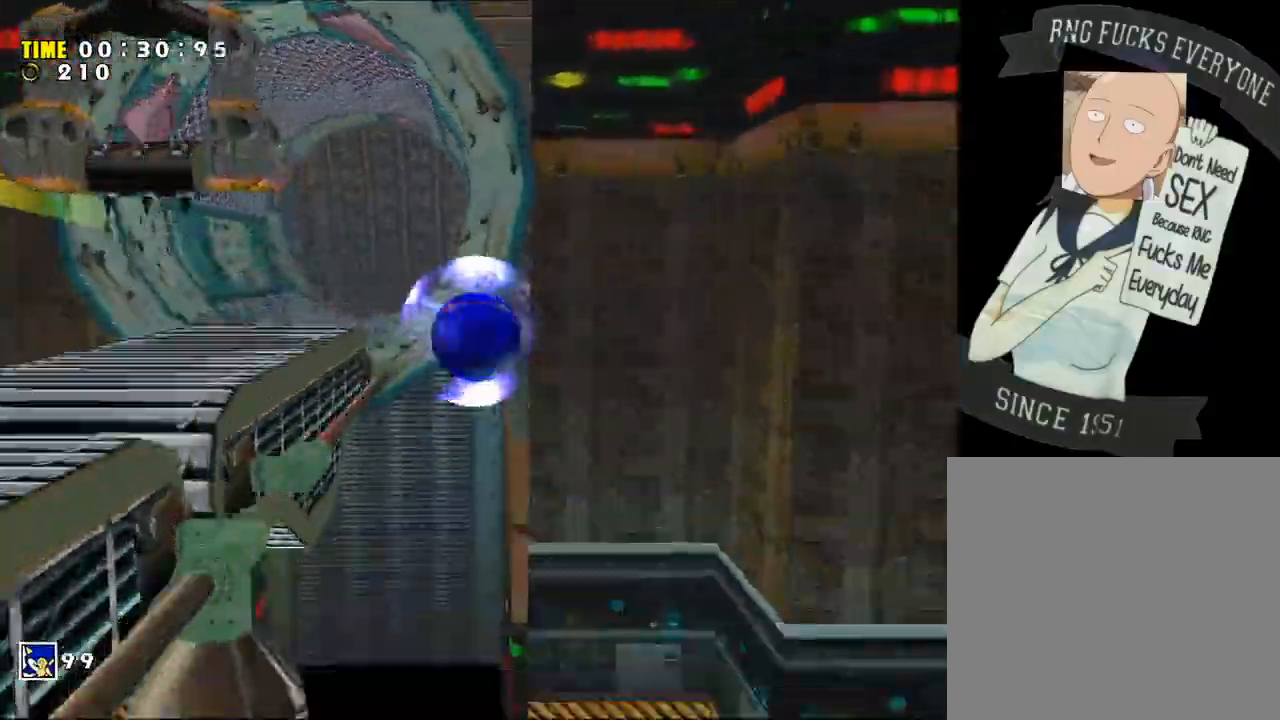
{"buttons": [], "left_stick": "up", "right_stick": "center", "events": [[450, "A", "up"]]}
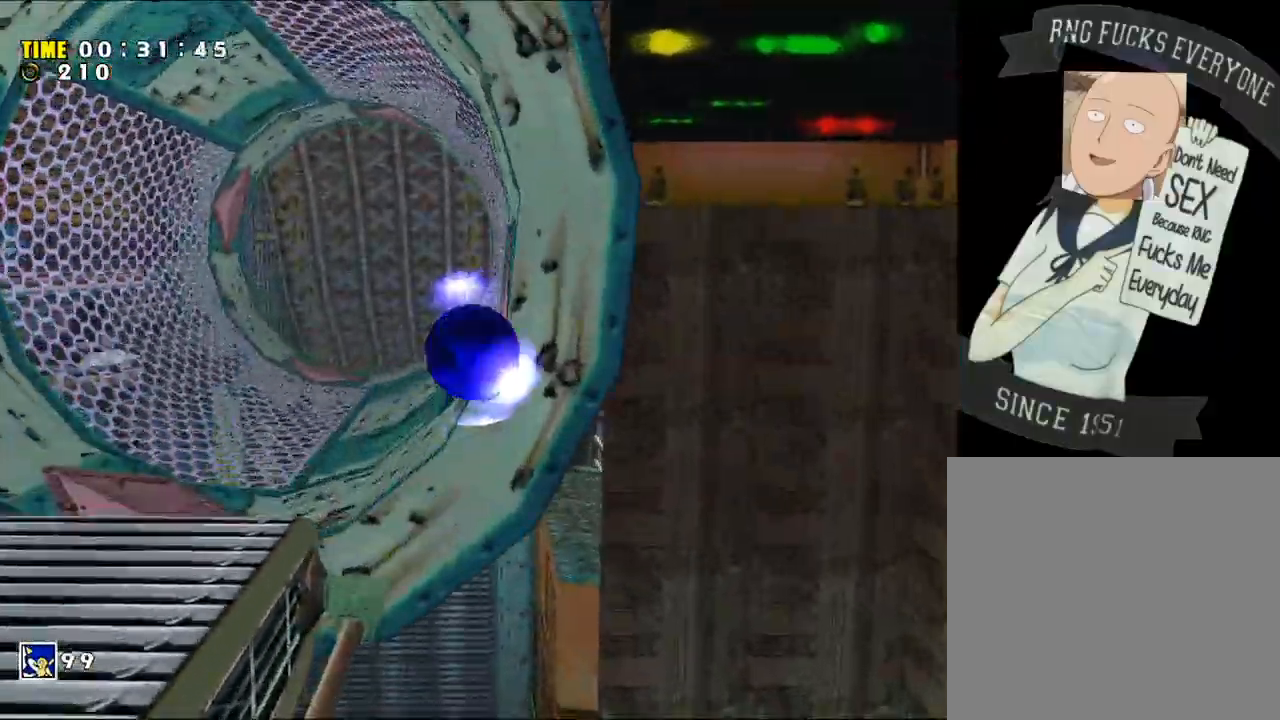
{"buttons": ["X"], "left_stick": "up", "right_stick": "center", "events": [[117, "A", "down"], [150, "X", "down"], [233, "A", "up"]]}
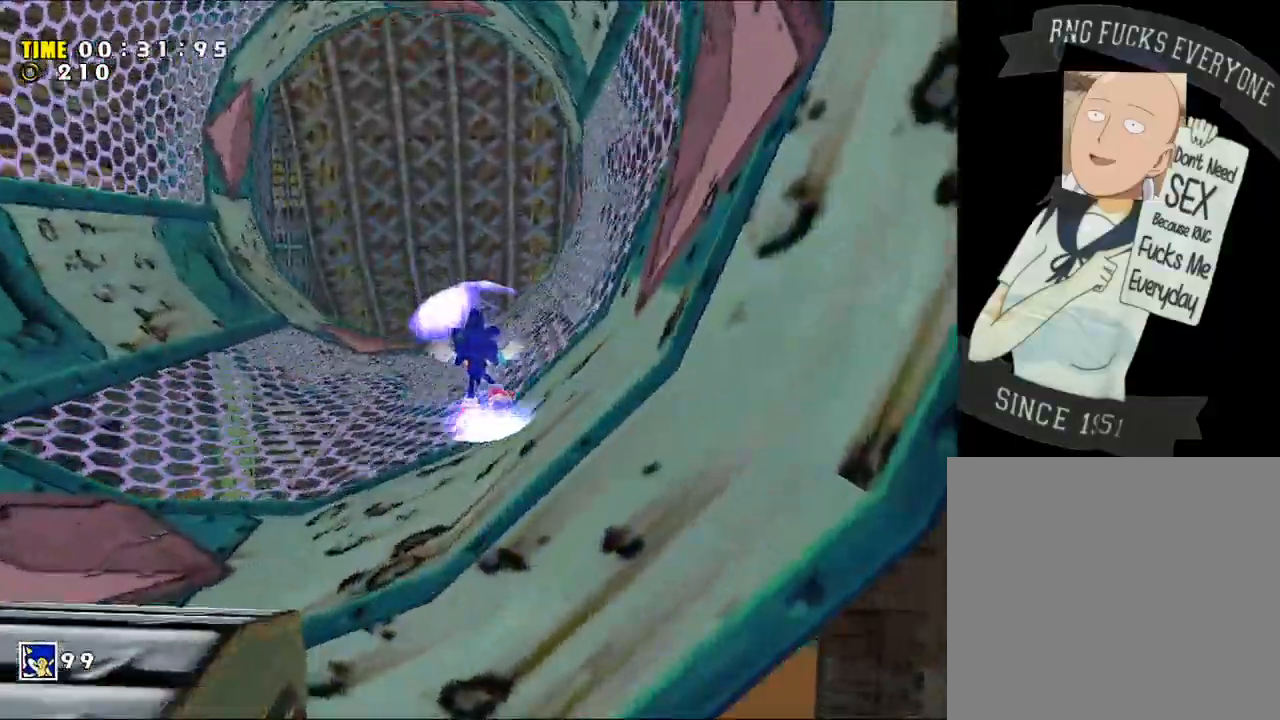
{"buttons": [], "left_stick": "up", "right_stick": "center", "events": [[383, "X", "up"]]}
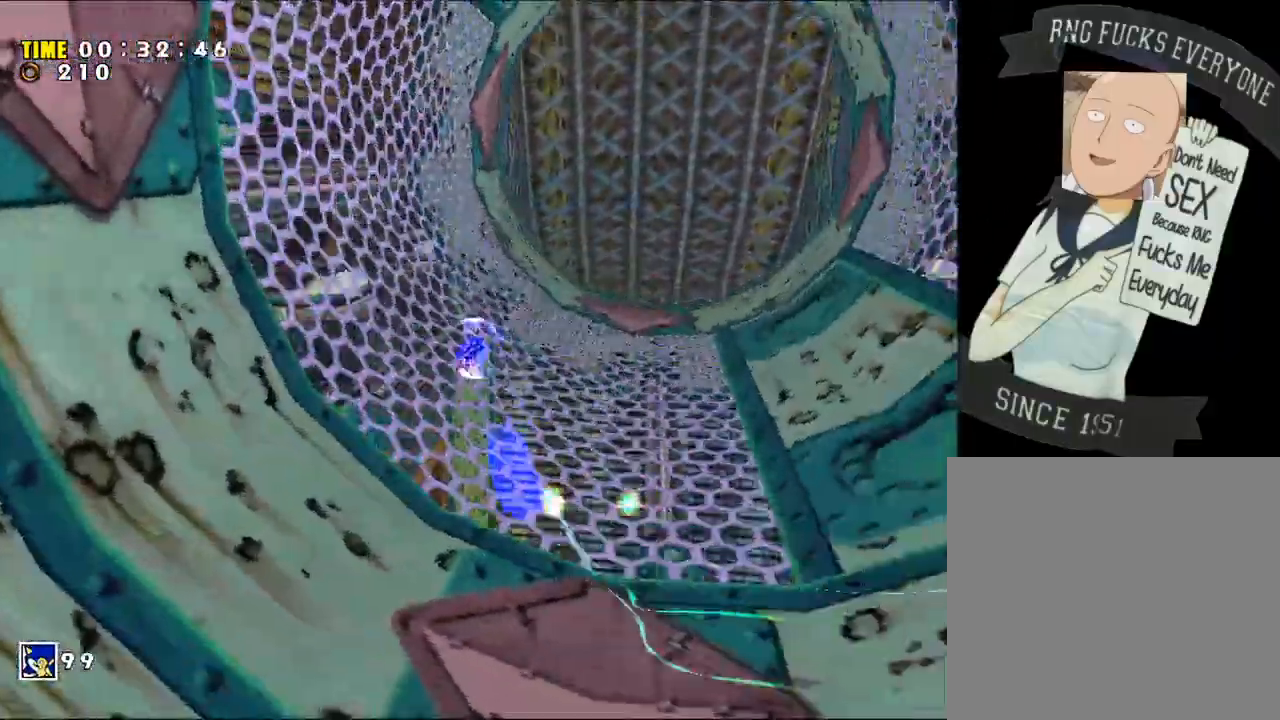
{"buttons": ["X"], "left_stick": "up-right", "right_stick": "center", "events": [[17, "X", "down"], [117, "X", "up"], [200, "X", "down"], [267, "X", "up"], [300, "left_stick", "up-right"], [483, "X", "down"]]}
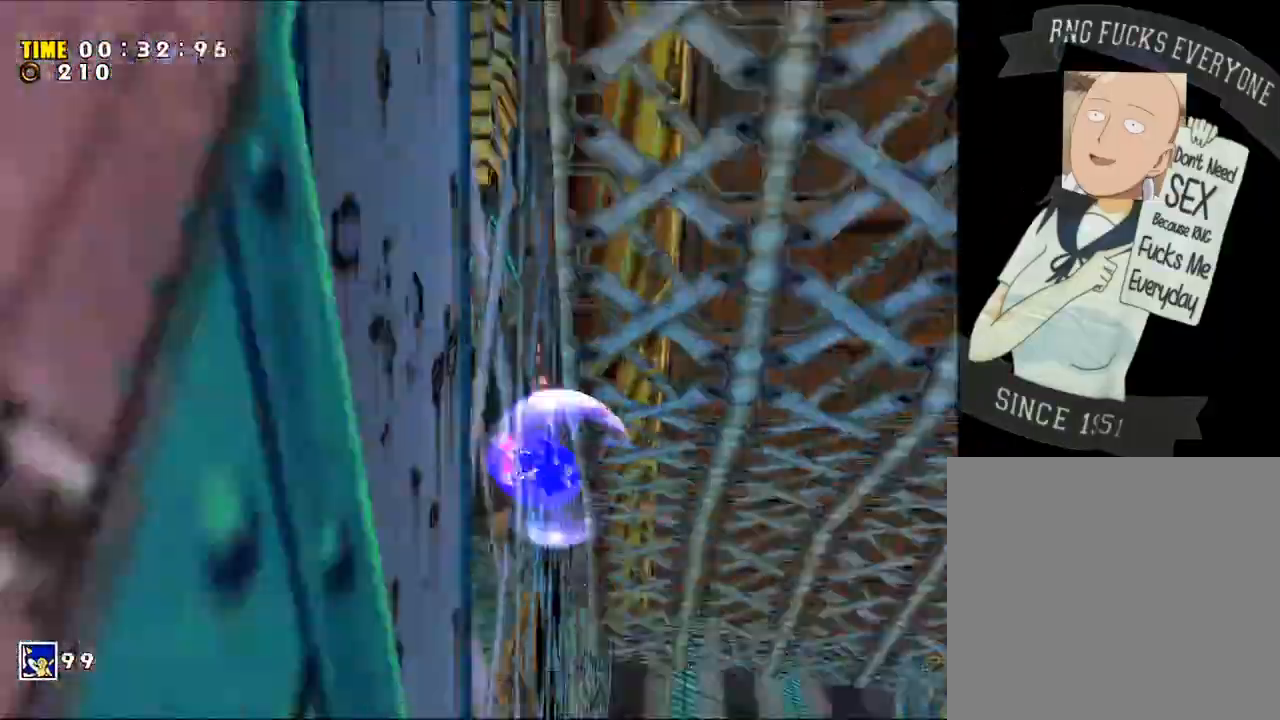
{"buttons": [], "left_stick": "up-right", "right_stick": "center", "events": [[150, "X", "up"]]}
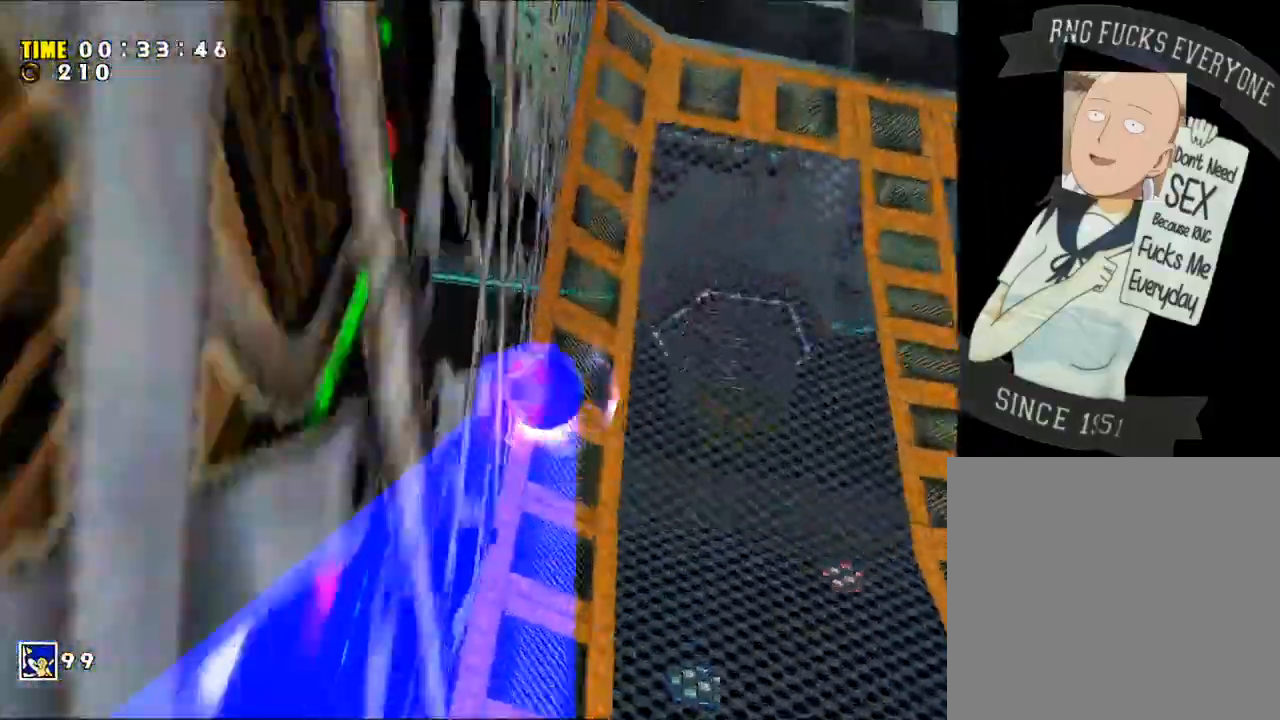
{"buttons": [], "left_stick": "up-left", "right_stick": "center", "events": [[167, "X", "down"], [167, "left_stick", "up"], [267, "X", "up"], [367, "left_stick", "up-left"], [400, "X", "down"], [467, "X", "up"]]}
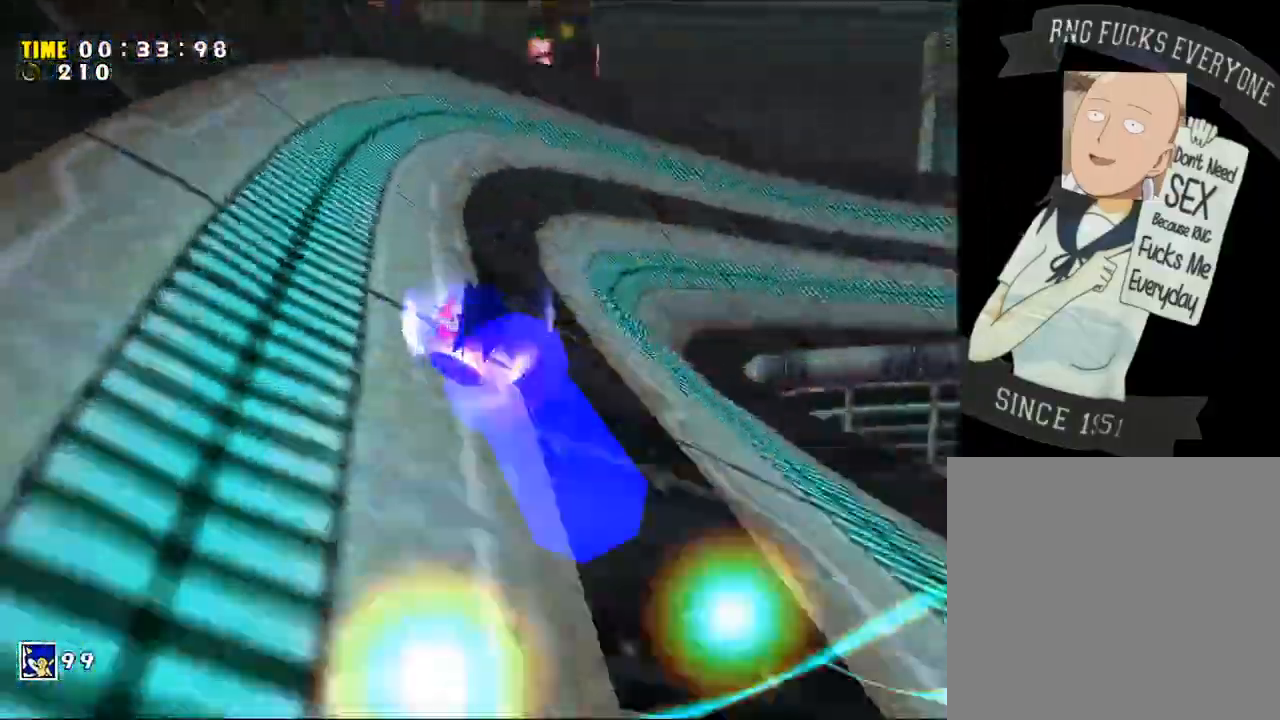
{"buttons": [], "left_stick": "up", "right_stick": "center", "events": [[17, "left_stick", "up"], [50, "X", "down"], [267, "X", "up"], [367, "X", "down"], [450, "X", "up"]]}
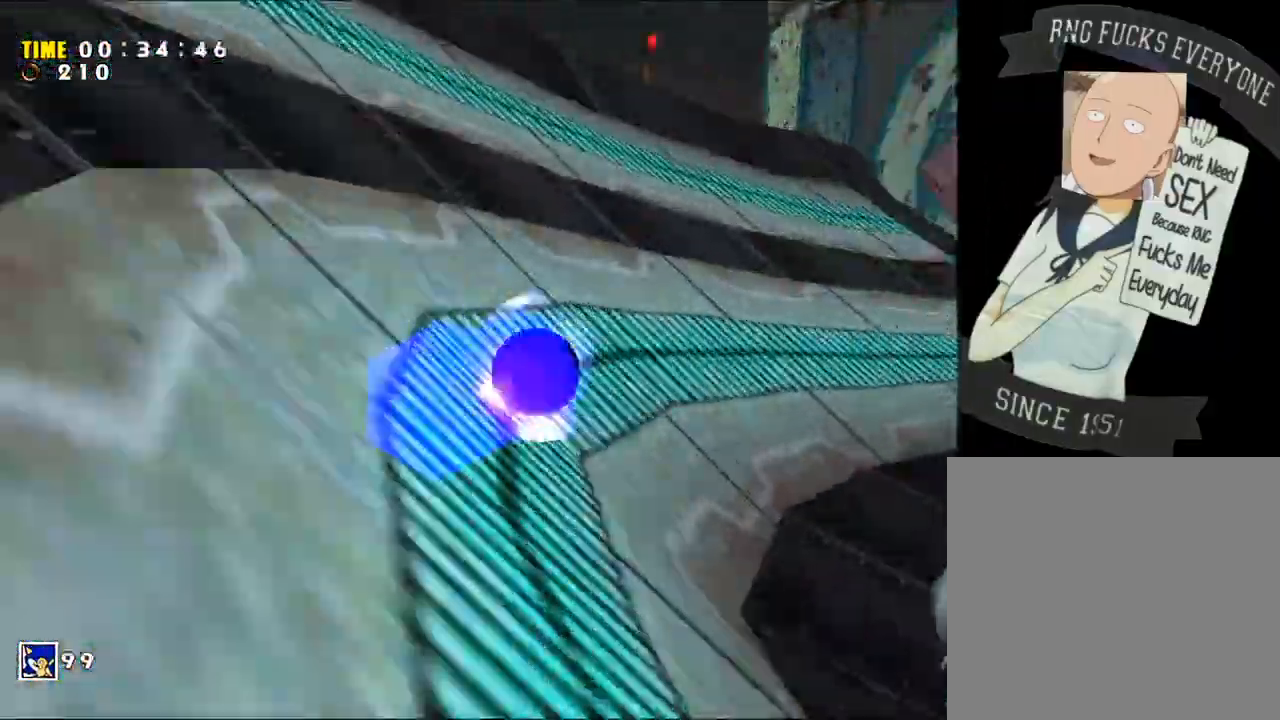
{"buttons": [], "left_stick": "up", "right_stick": "center", "events": [[50, "X", "down"], [117, "X", "up"], [217, "X", "down"], [317, "X", "up"], [400, "X", "down"], [483, "X", "up"]]}
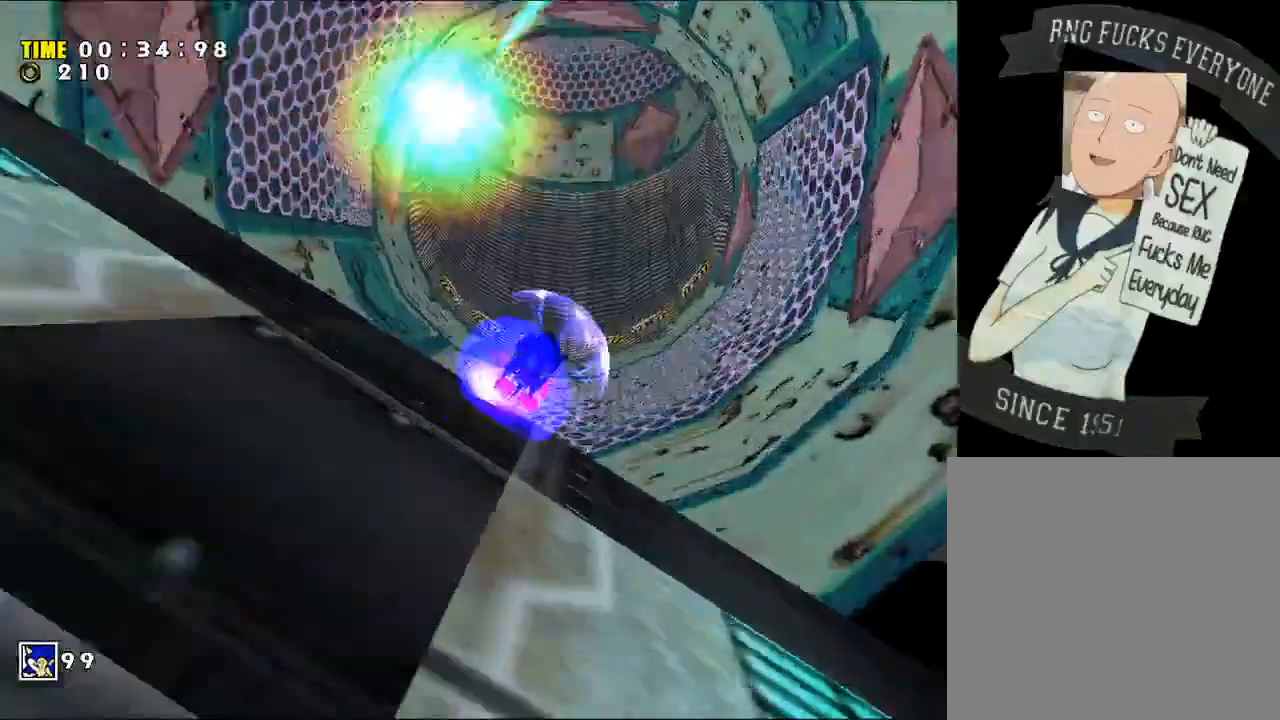
{"buttons": [], "left_stick": "up", "right_stick": "center", "events": [[333, "X", "down"], [400, "X", "up"]]}
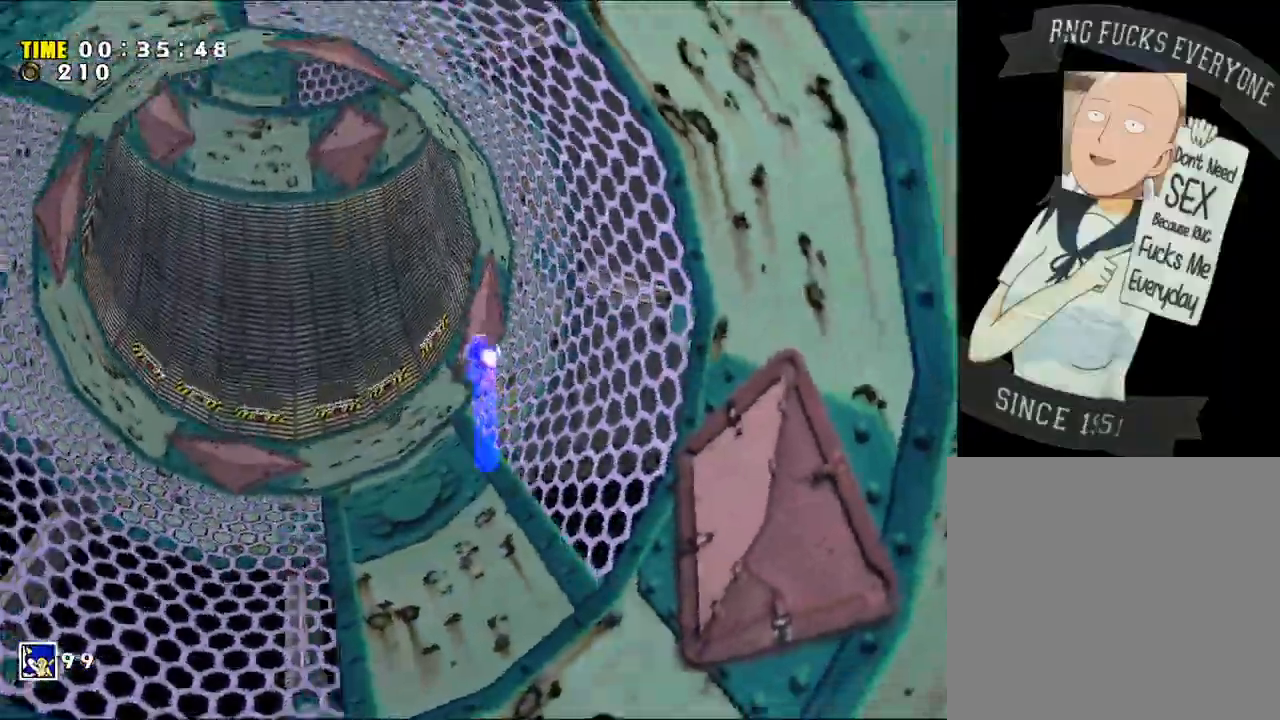
{"buttons": [], "left_stick": "up", "right_stick": "center", "events": [[367, "X", "down"], [483, "X", "up"]]}
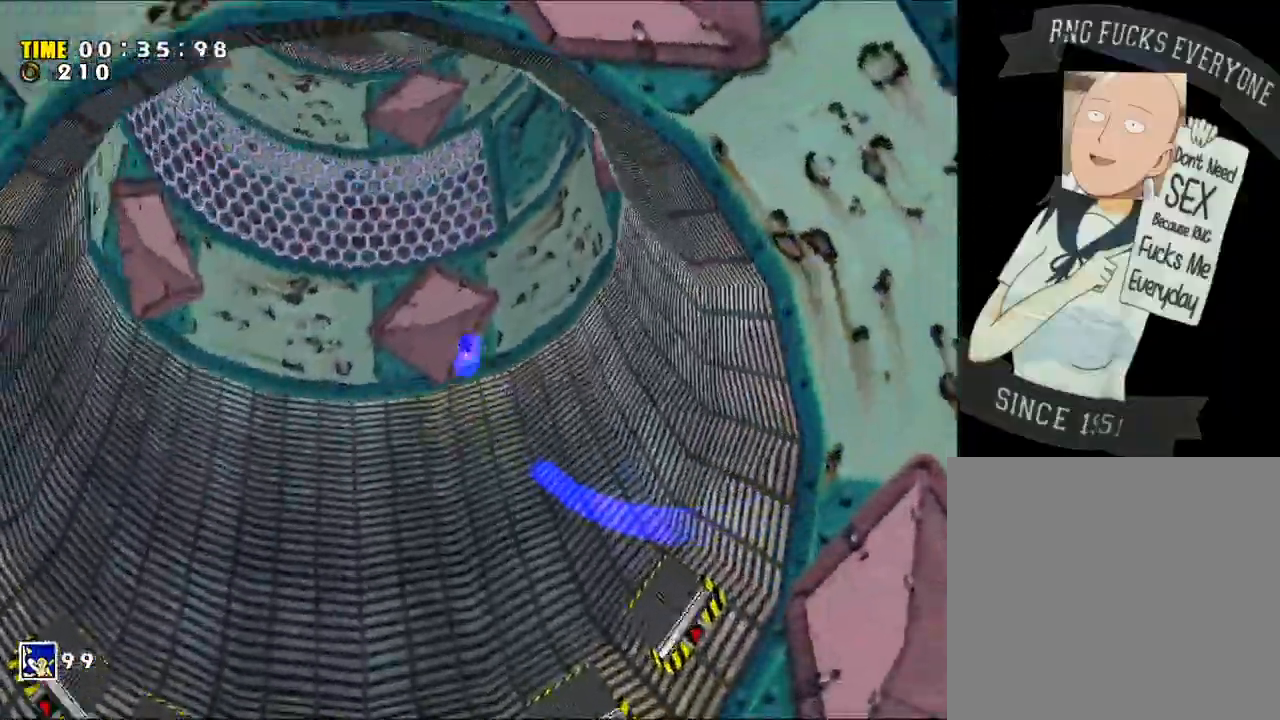
{"buttons": [], "left_stick": "up-left", "right_stick": "center", "events": [[83, "X", "down"], [150, "X", "up"], [267, "X", "down"], [333, "X", "up"], [417, "X", "down"], [417, "left_stick", "up-left"], [483, "X", "up"]]}
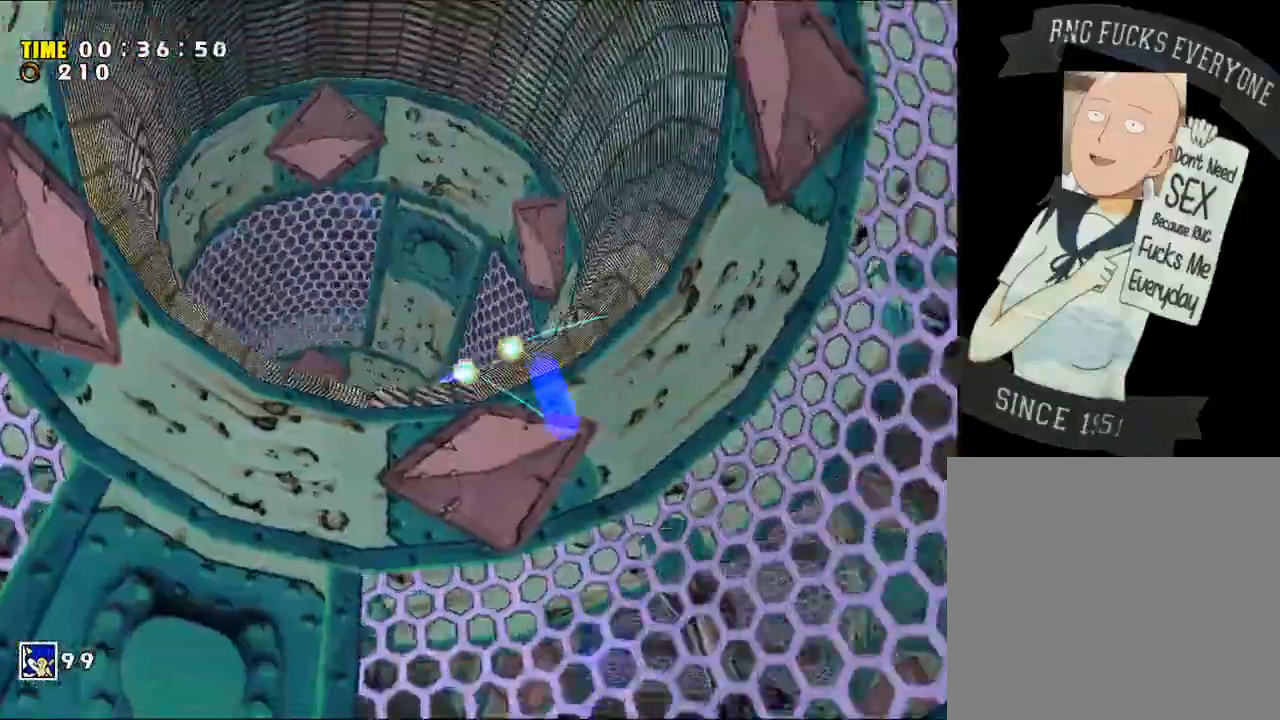
{"buttons": ["X"], "left_stick": "up", "right_stick": "center", "events": [[117, "X", "down"], [367, "X", "up"], [367, "left_stick", "up"], [450, "X", "down"]]}
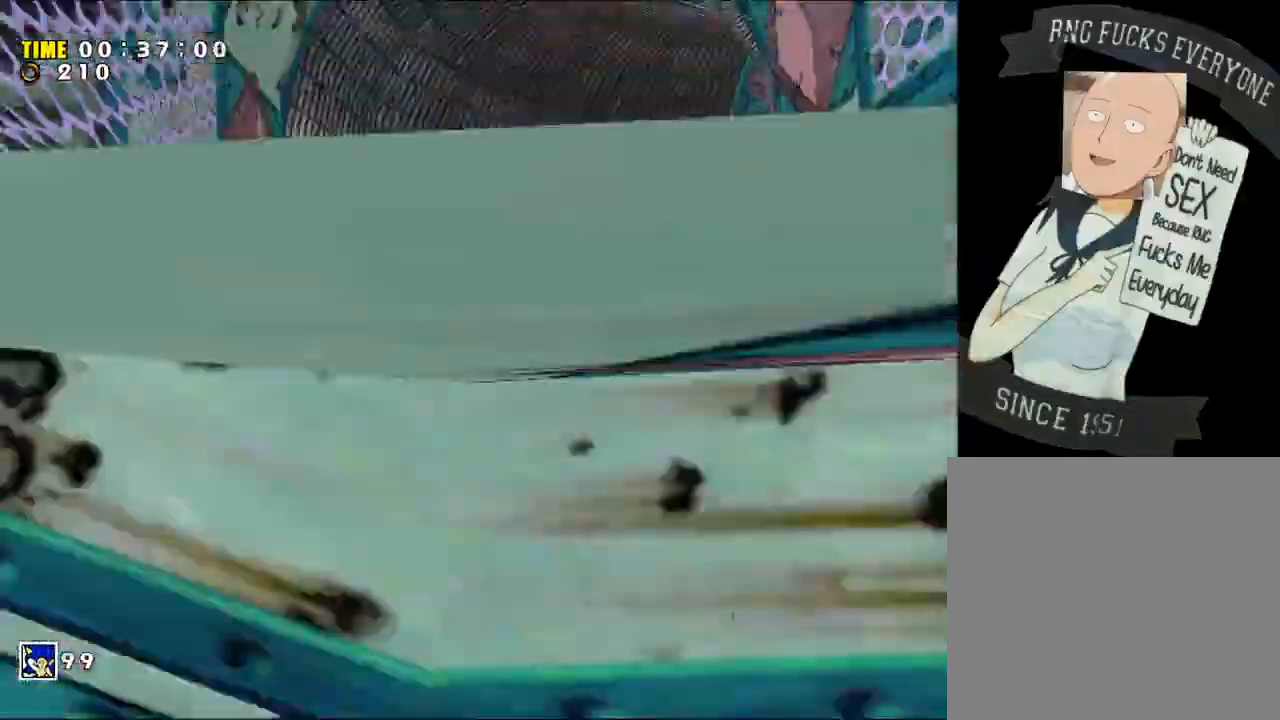
{"buttons": ["X"], "left_stick": "up-right", "right_stick": "center", "events": [[17, "X", "up"], [50, "left_stick", "up-right"], [117, "X", "down"], [200, "X", "up"], [267, "X", "down"]]}
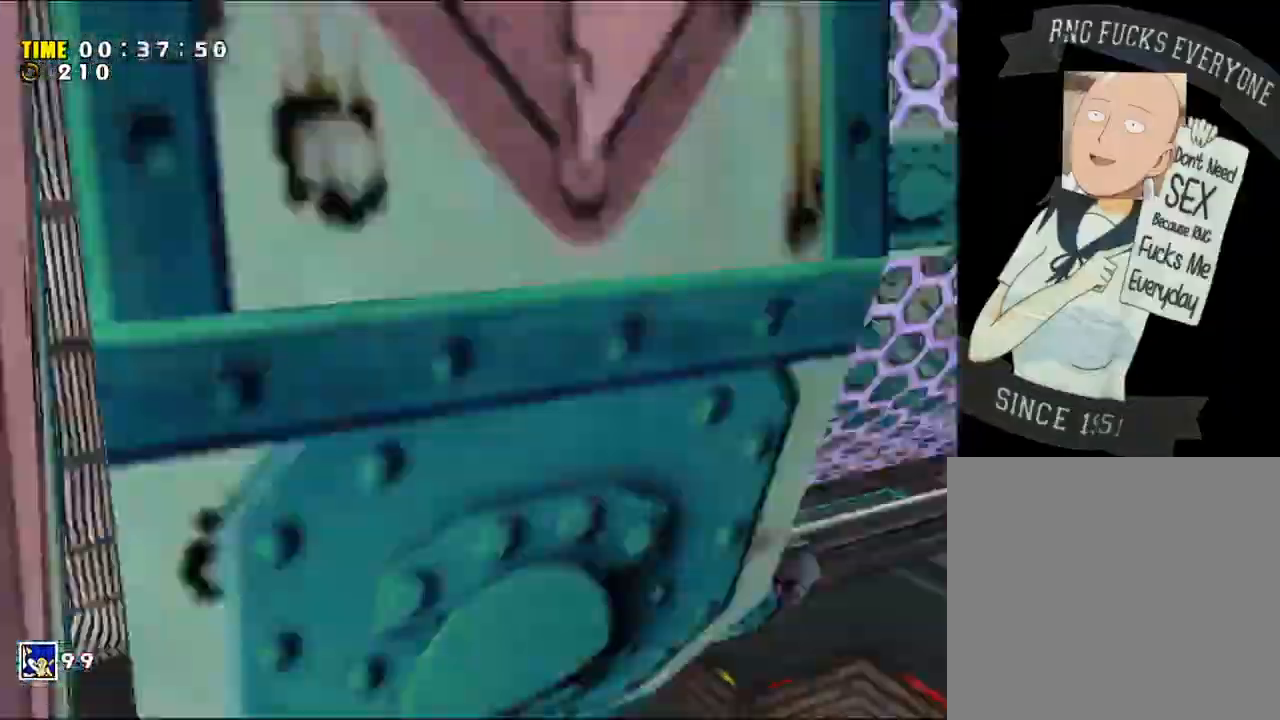
{"buttons": ["X"], "left_stick": "up", "right_stick": "center", "events": [[17, "X", "up"], [117, "X", "down"], [200, "X", "up"], [300, "X", "down"], [367, "X", "up"], [417, "left_stick", "up"], [483, "X", "down"]]}
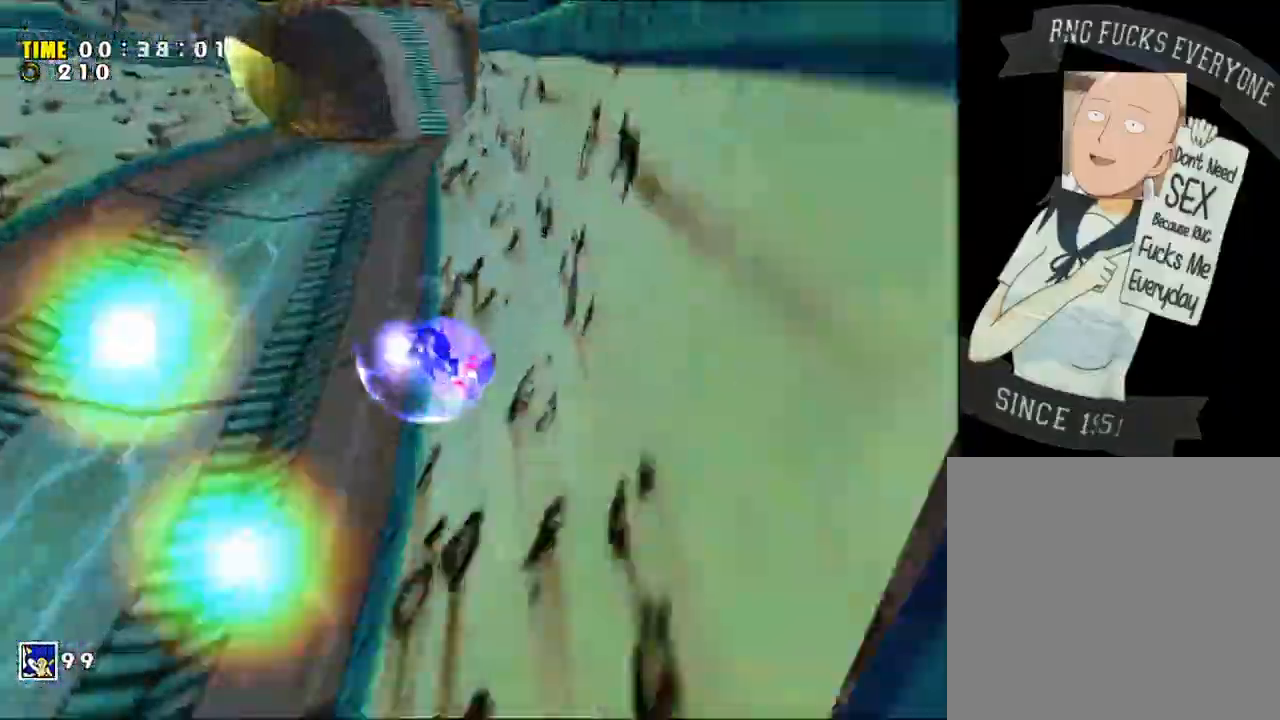
{"buttons": [], "left_stick": "up", "right_stick": "center", "events": [[17, "X", "up"], [133, "X", "down"], [200, "X", "up"], [333, "X", "down"], [400, "X", "up"]]}
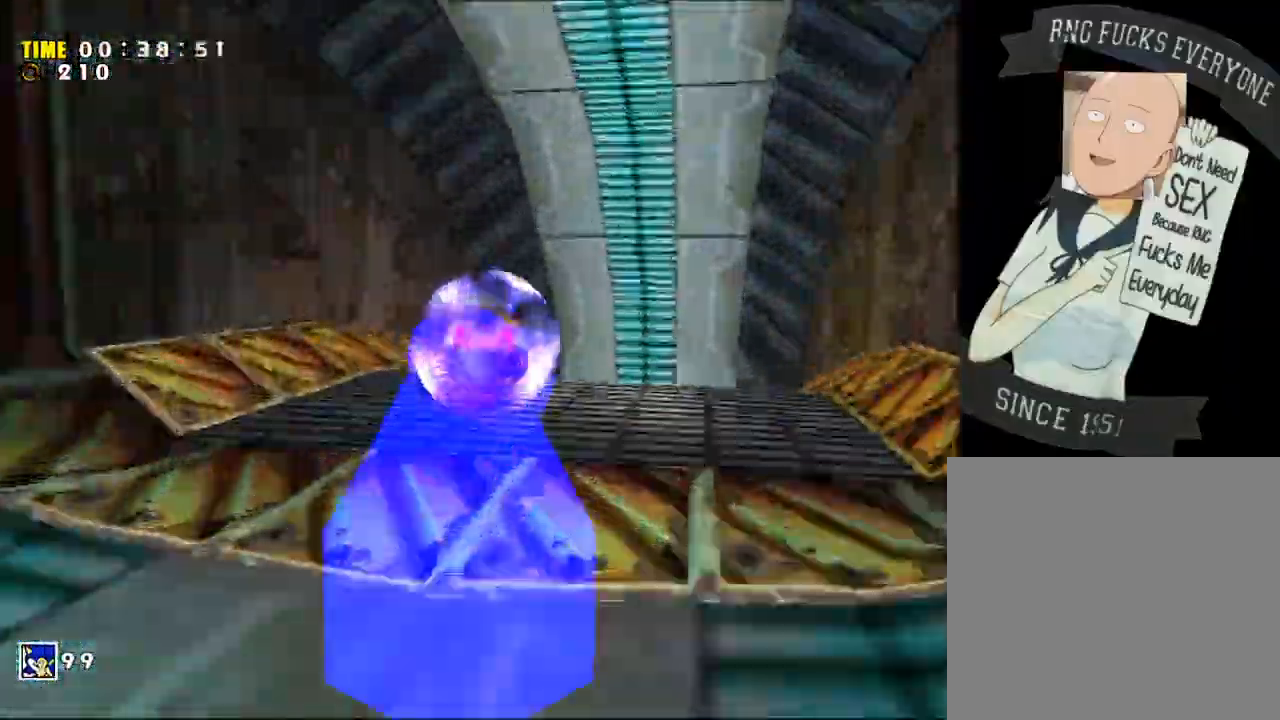
{"buttons": [], "left_stick": "up", "right_stick": "center", "events": []}
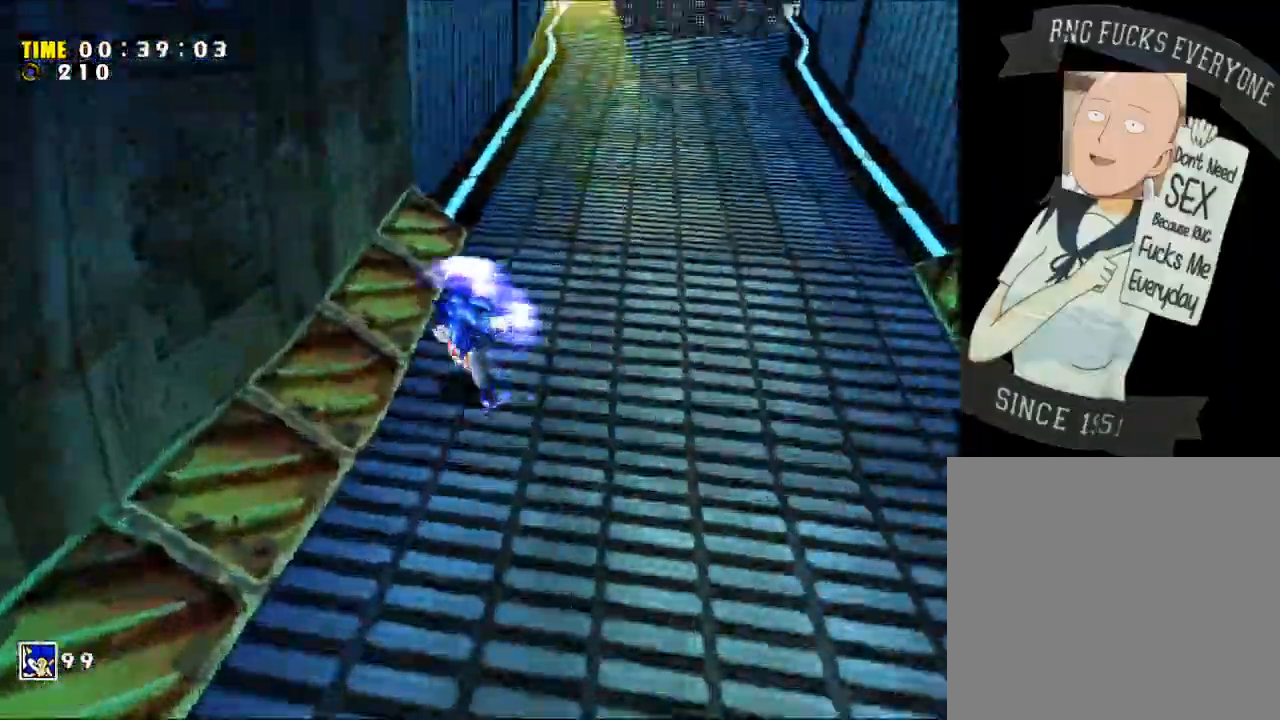
{"buttons": ["X"], "left_stick": "up", "right_stick": "center", "events": [[50, "X", "down"], [150, "left_stick", "up-right"], [333, "X", "up"], [367, "left_stick", "up"], [433, "X", "down"]]}
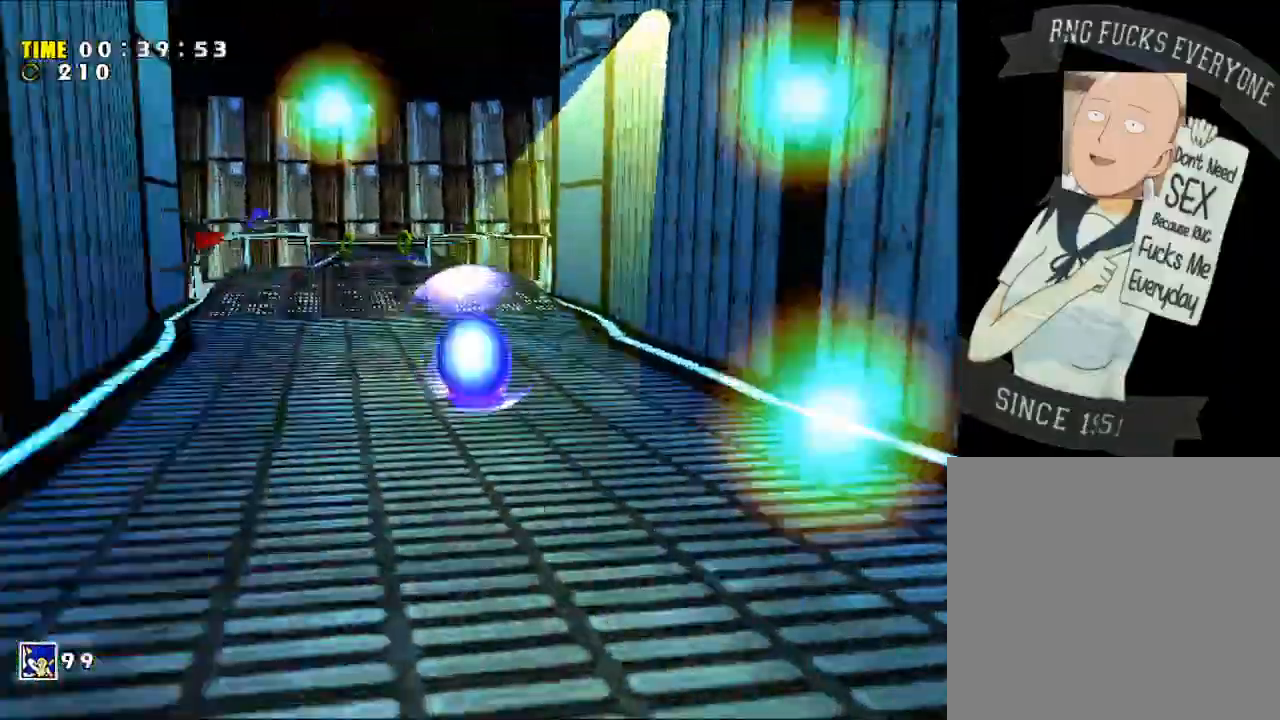
{"buttons": ["A"], "left_stick": "up", "right_stick": "center", "events": [[50, "X", "up"], [83, "A", "down"]]}
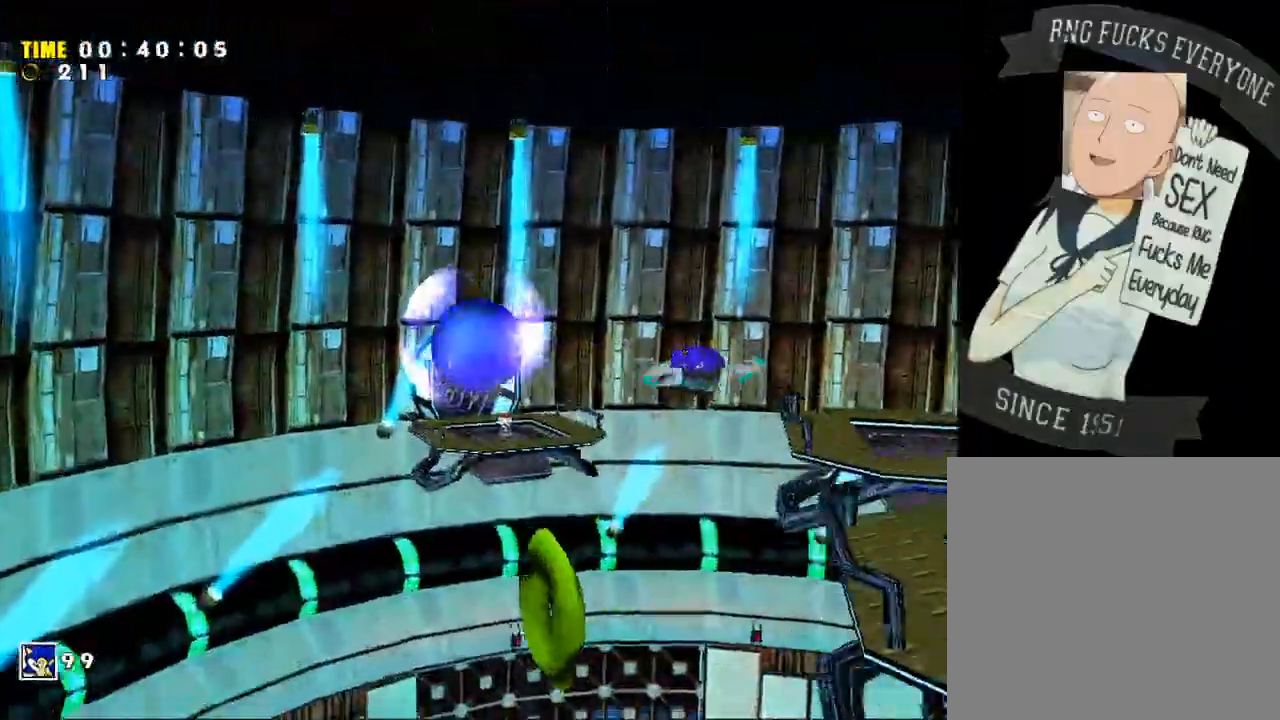
{"buttons": [], "left_stick": "up", "right_stick": "center", "events": [[233, "A", "up"]]}
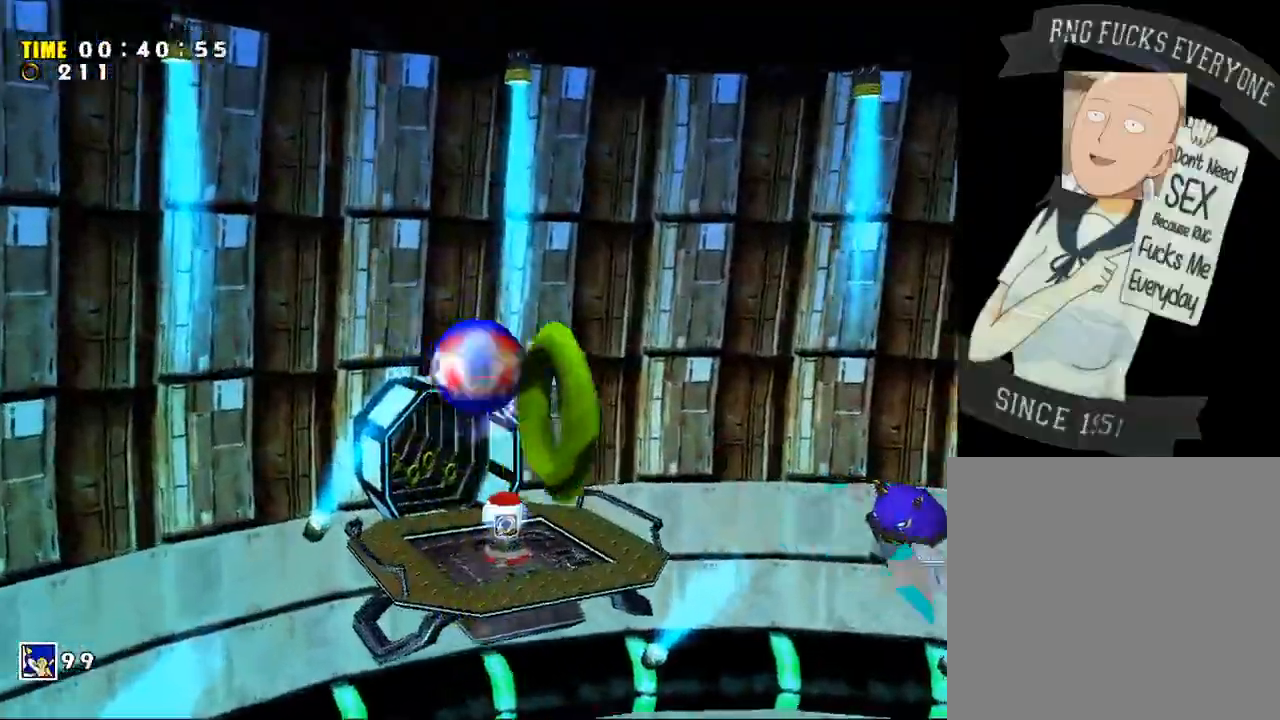
{"buttons": ["A", "L2"], "left_stick": "up-left", "right_stick": "center", "events": [[333, "A", "down"], [450, "left_stick", "up-left"], [500, "L2", "down"]]}
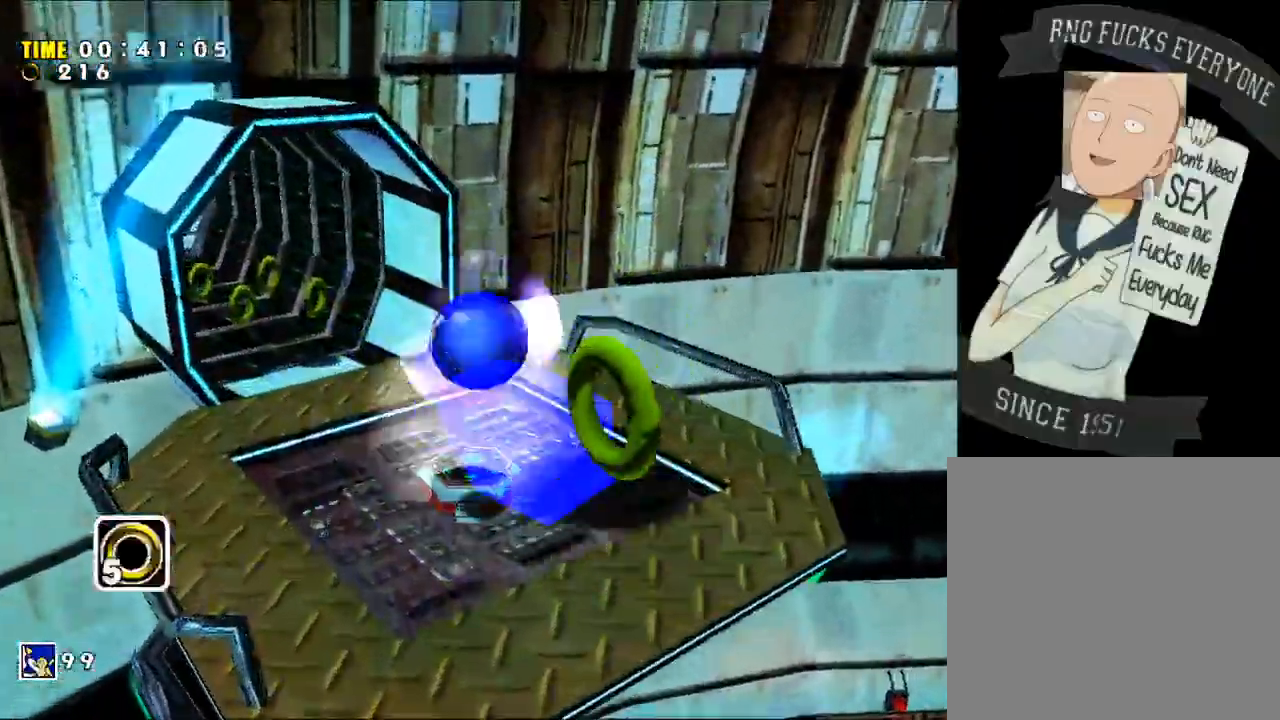
{"buttons": [], "left_stick": "up", "right_stick": "center", "events": [[50, "X", "down"], [117, "A", "up"], [117, "L2", "up"], [133, "left_stick", "up"], [183, "X", "up"], [267, "left_stick", "up-left"], [450, "left_stick", "up"]]}
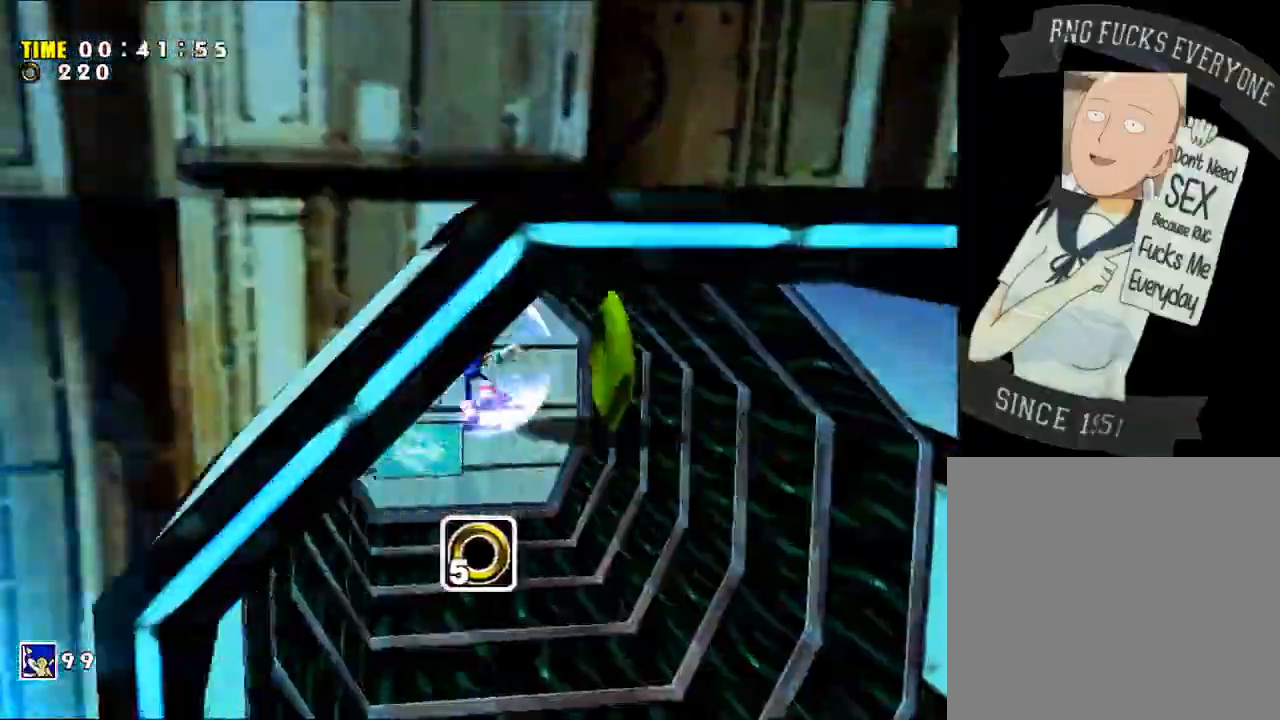
{"buttons": [], "left_stick": "up", "right_stick": "center", "events": [[50, "left_stick", "up-right"], [183, "left_stick", "up"], [300, "X", "down"], [383, "X", "up"]]}
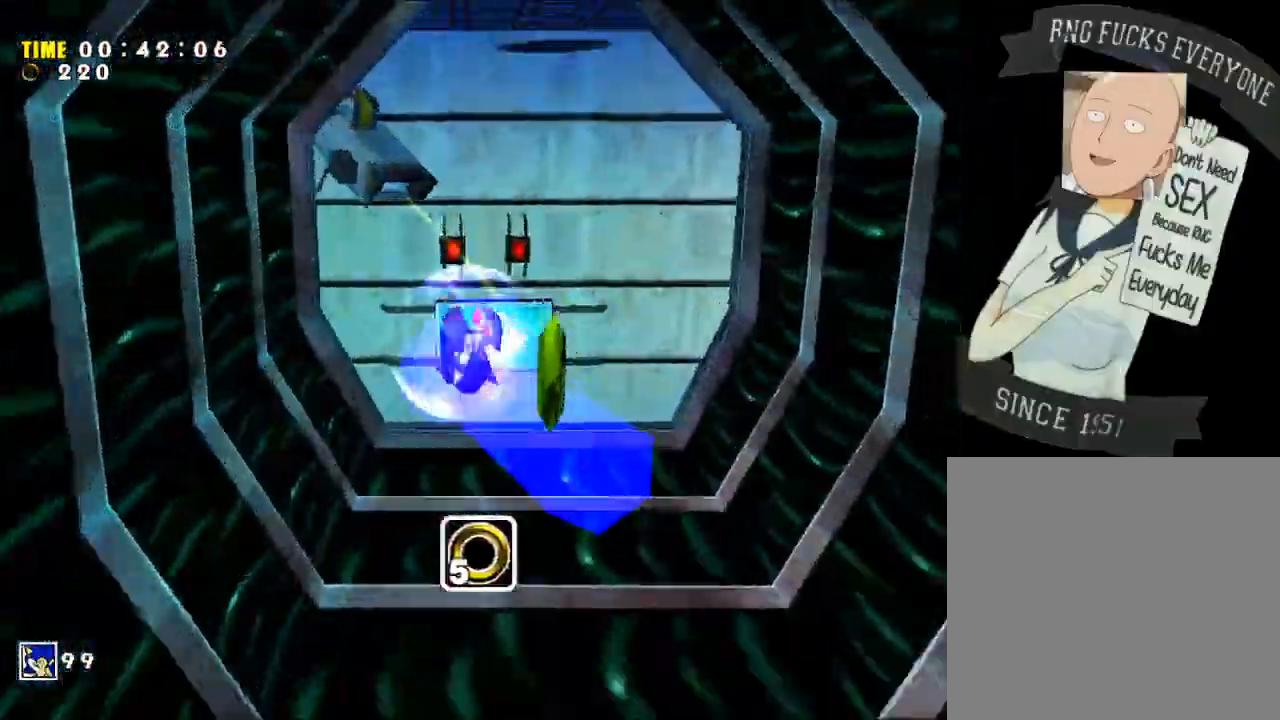
{"buttons": [], "left_stick": "down-right", "right_stick": "center", "events": [[117, "A", "down"], [200, "left_stick", "up-right"], [233, "A", "up"], [333, "left_stick", "right"], [367, "X", "down"], [483, "X", "up"], [483, "left_stick", "down-right"]]}
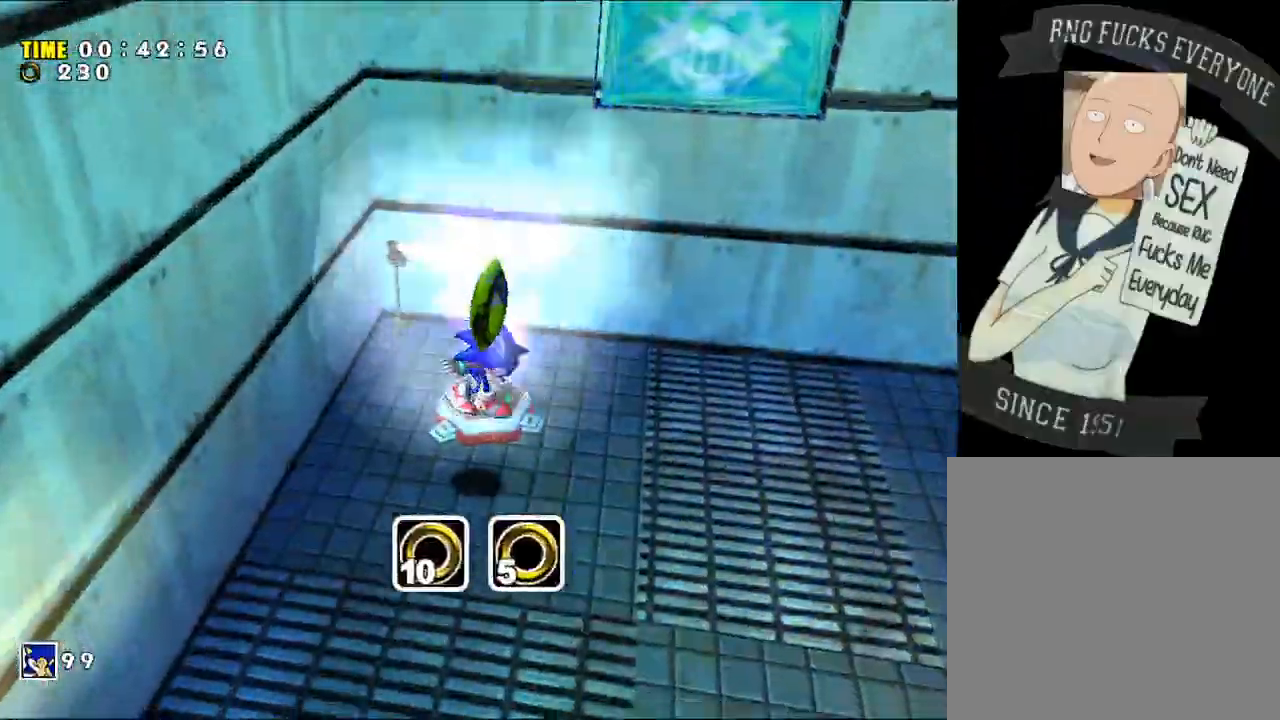
{"buttons": ["X"], "left_stick": "right", "right_stick": "center", "events": [[233, "X", "down"], [433, "left_stick", "right"]]}
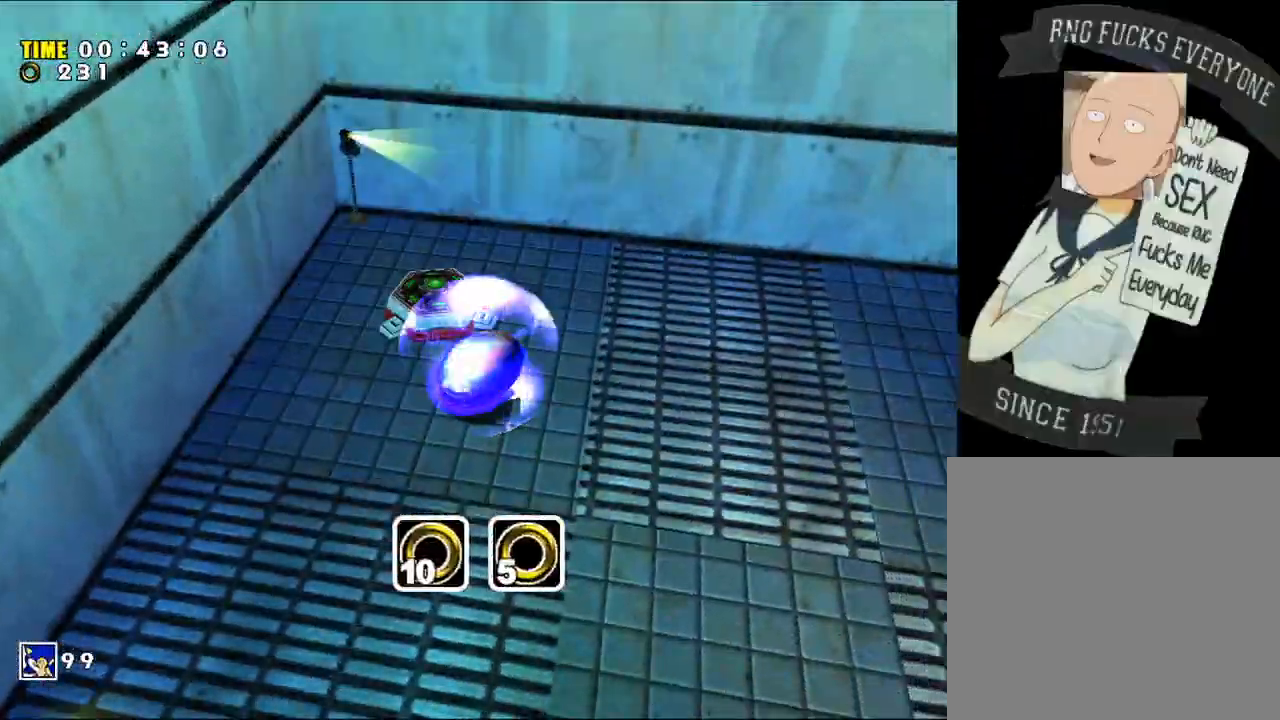
{"buttons": [], "left_stick": "up-right", "right_stick": "center", "events": [[50, "X", "up"], [233, "left_stick", "up-right"]]}